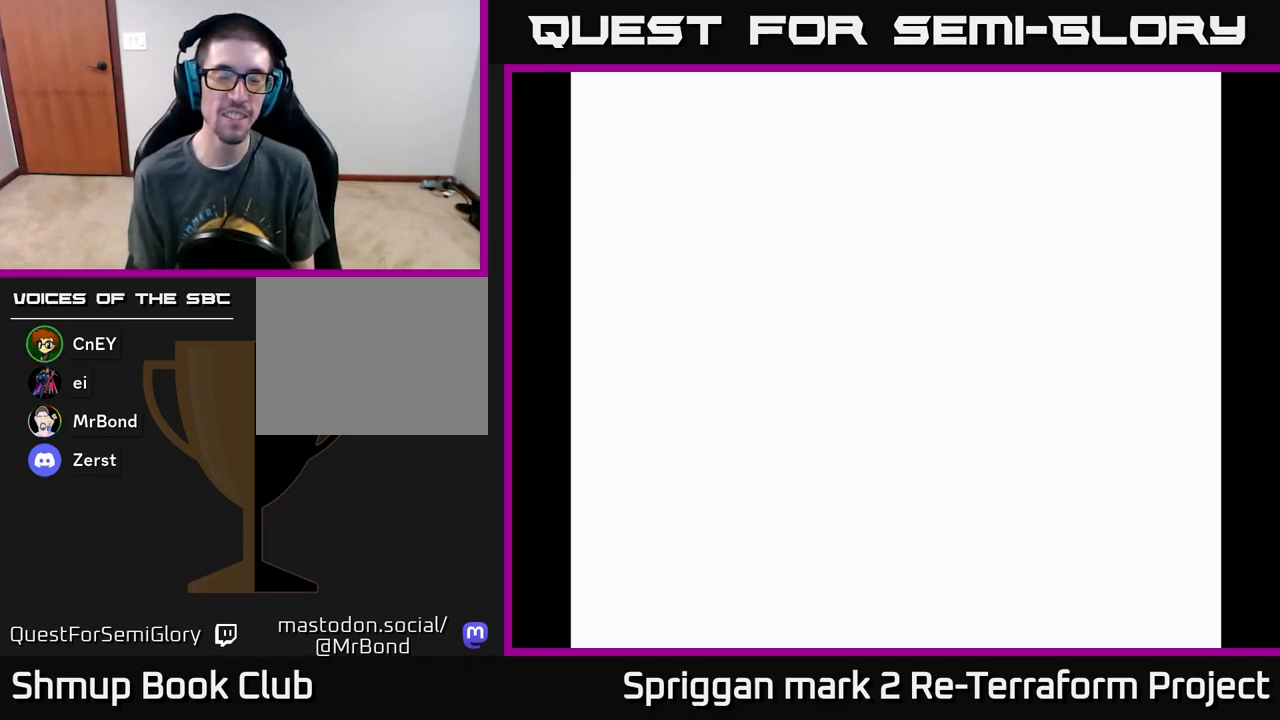
Gameplay with a controller (Xbox layout); each line is a JSON object with the inputs held at the frame after it. "events" lists button and stick changes between this image and that frame as [ms after this image, input, new state], when the widget could be followed in between. Not read: left_stick right_stick.
{"buttons": ["A"], "events": [[350, "A", "down"]]}
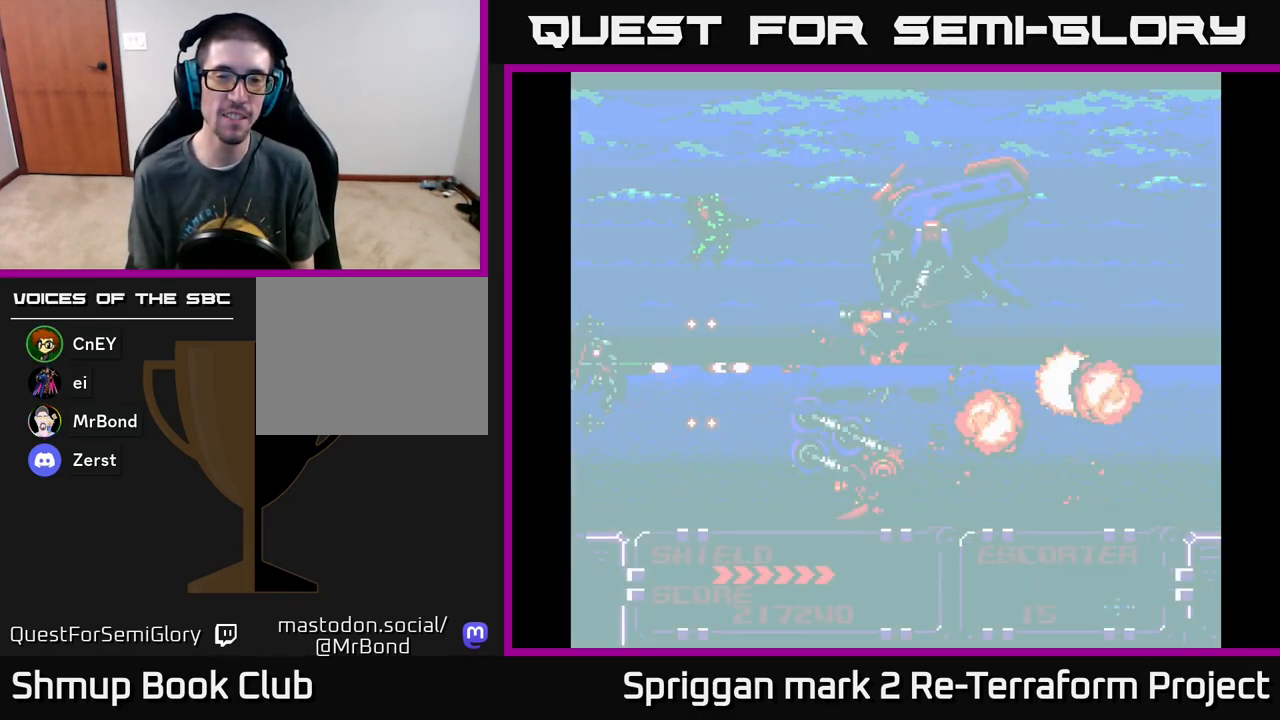
{"buttons": ["A", "DPAD_UP"], "events": [[350, "DPAD_UP", "down"]]}
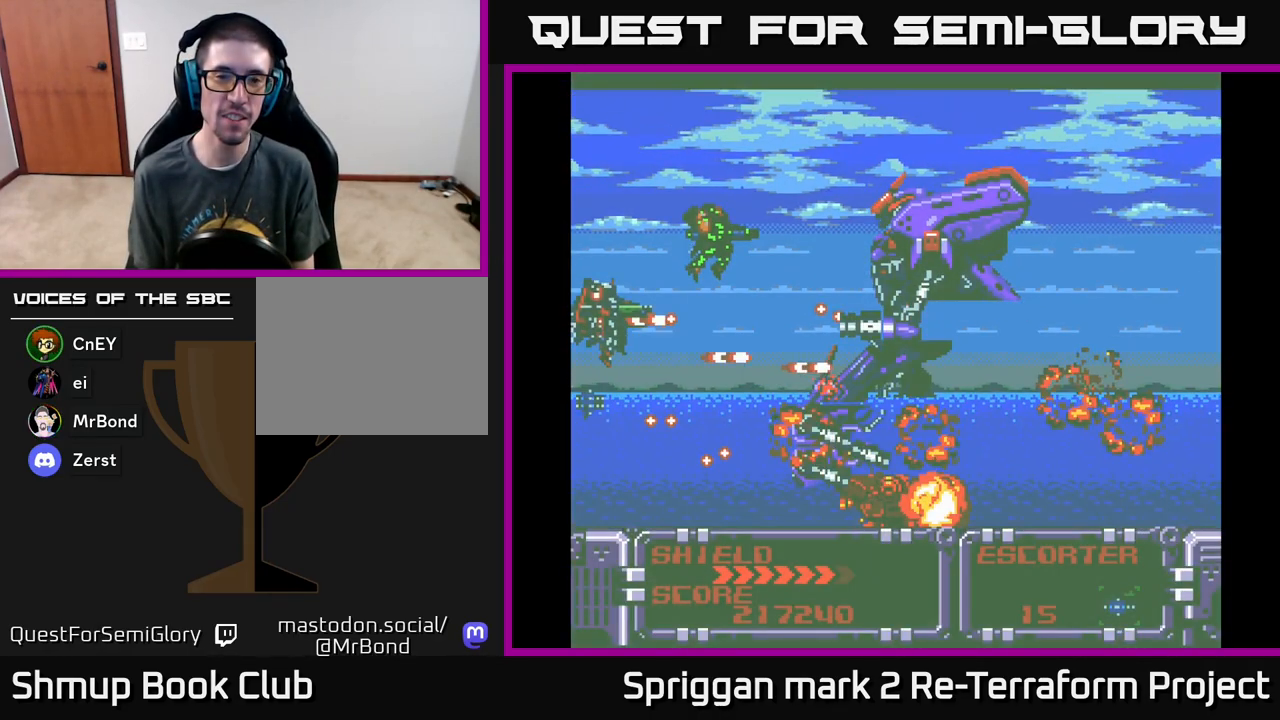
{"buttons": ["A"], "events": [[100, "DPAD_UP", "up"], [283, "DPAD_DOWN", "down"], [433, "DPAD_DOWN", "up"]]}
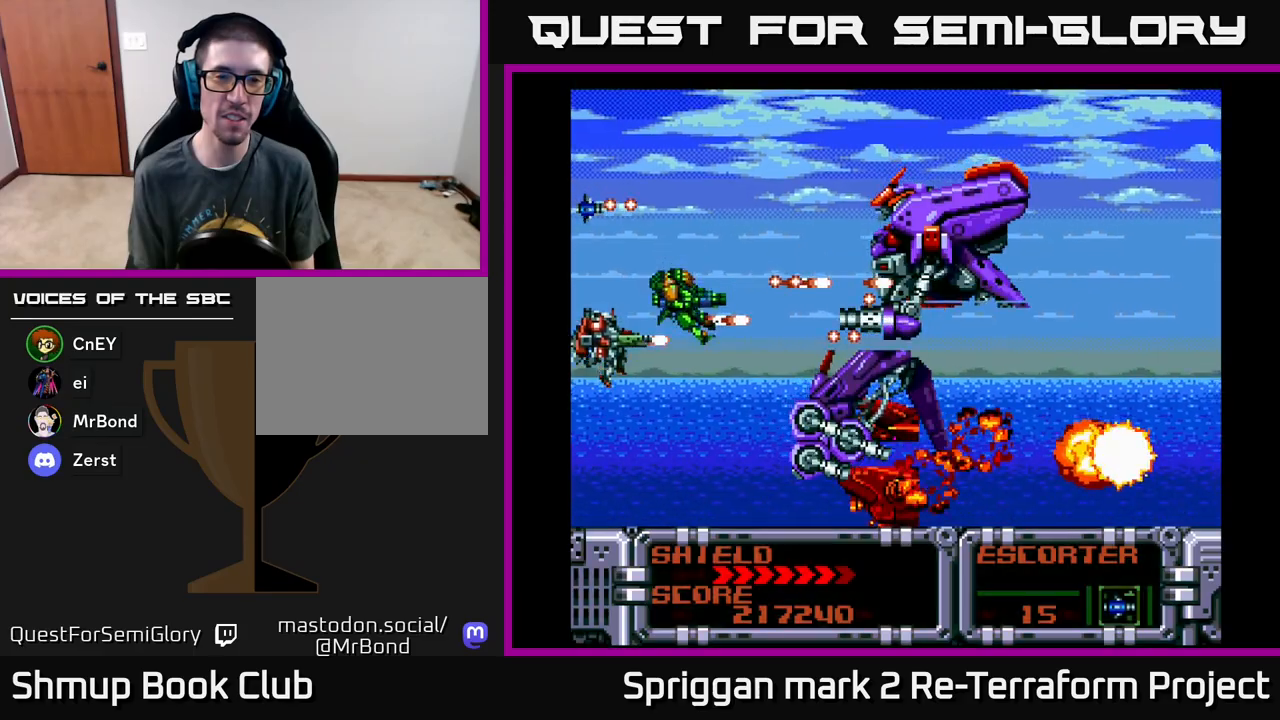
{"buttons": ["A", "DPAD_LEFT"], "events": [[183, "DPAD_RIGHT", "down"], [333, "DPAD_UP", "down"], [350, "DPAD_RIGHT", "up"], [467, "DPAD_LEFT", "down"], [500, "DPAD_UP", "up"]]}
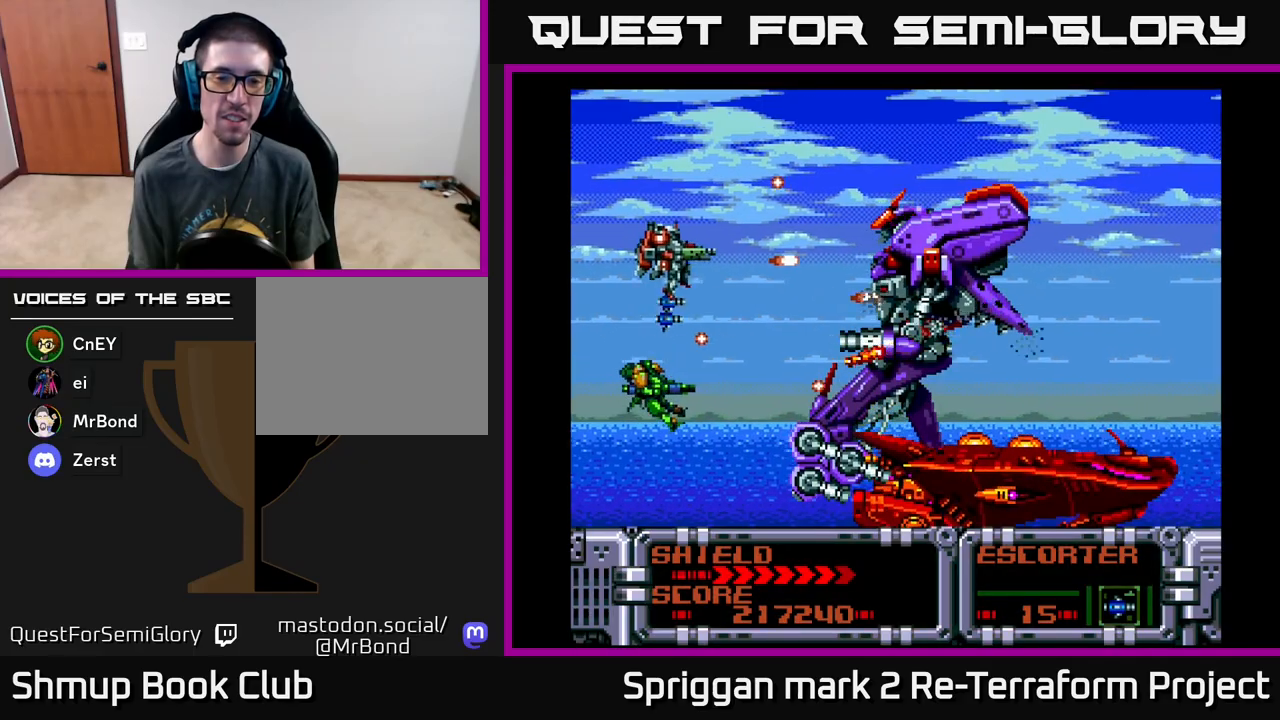
{"buttons": ["A", "DPAD_UP"], "events": [[33, "DPAD_DOWN", "down"], [33, "DPAD_LEFT", "up"], [100, "DPAD_RIGHT", "down"], [233, "DPAD_RIGHT", "up"], [267, "DPAD_LEFT", "down"], [350, "DPAD_LEFT", "up"], [417, "DPAD_DOWN", "up"], [433, "DPAD_UP", "down"]]}
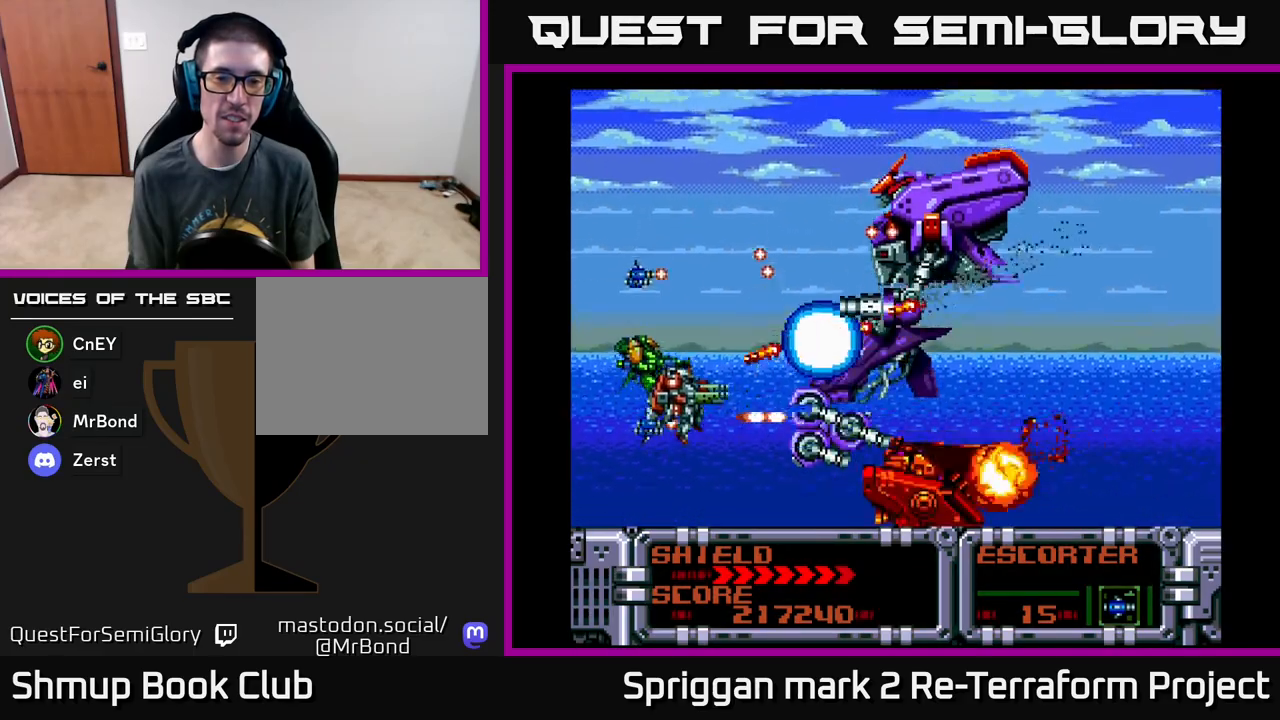
{"buttons": ["A", "DPAD_LEFT"]}
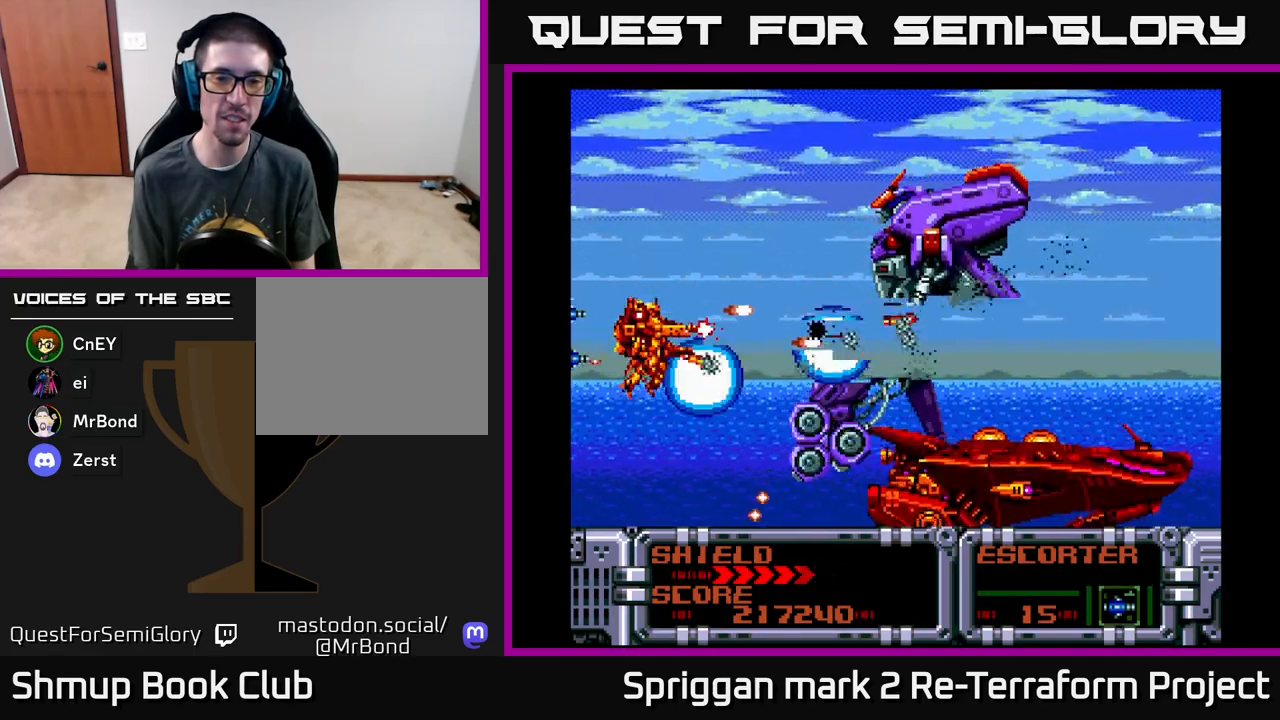
{"buttons": ["A", "DPAD_RIGHT"], "events": [[33, "DPAD_UP", "down"], [83, "DPAD_LEFT", "up"], [350, "DPAD_RIGHT", "down"], [483, "DPAD_UP", "up"]]}
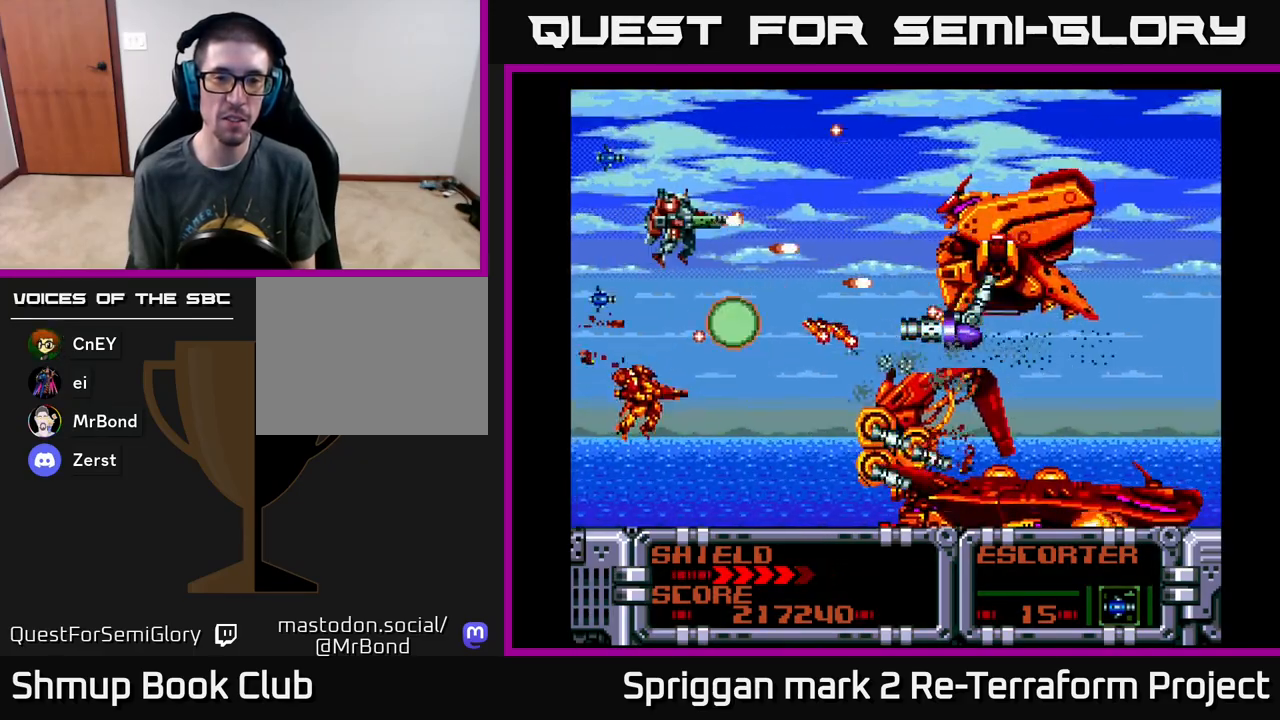
{"buttons": ["A", "DPAD_UP", "DPAD_RIGHT"], "events": [[150, "DPAD_UP", "down"]]}
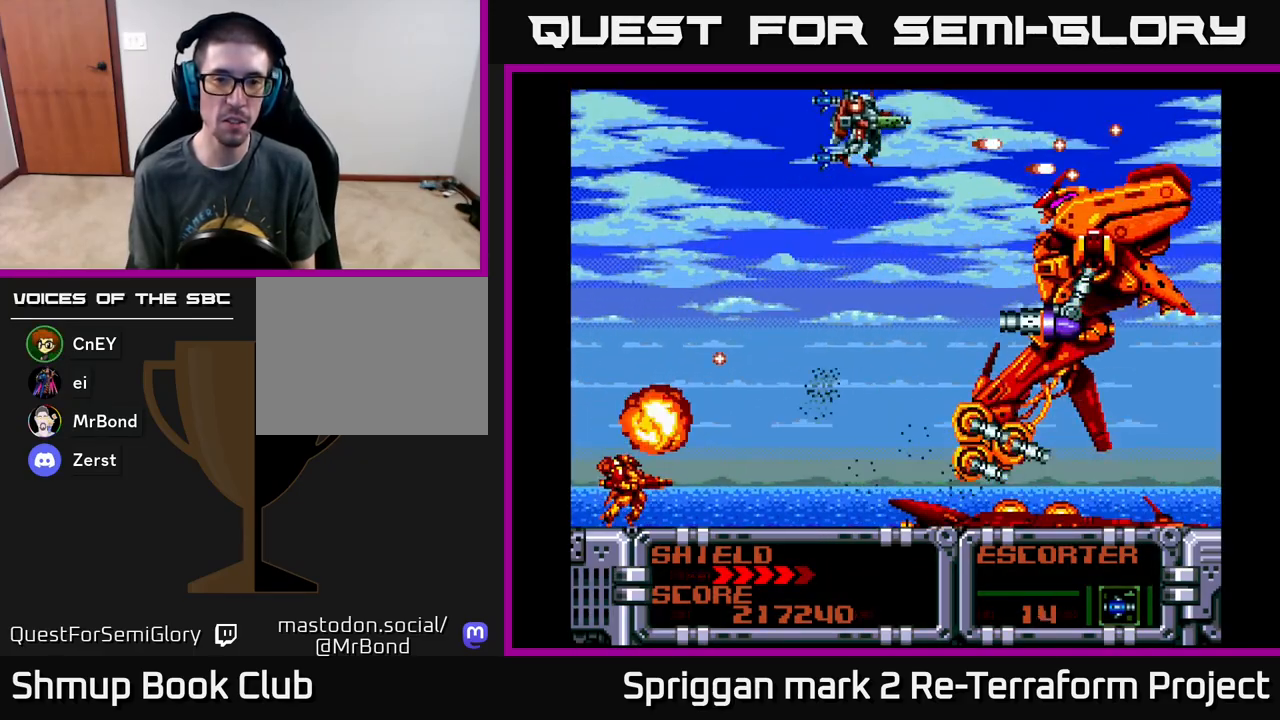
{"buttons": ["A", "DPAD_LEFT"], "events": [[50, "DPAD_UP", "up"], [83, "DPAD_DOWN", "down"], [117, "DPAD_RIGHT", "up"], [200, "DPAD_RIGHT", "down"], [317, "DPAD_RIGHT", "up"], [350, "DPAD_LEFT", "down"], [450, "DPAD_DOWN", "up"]]}
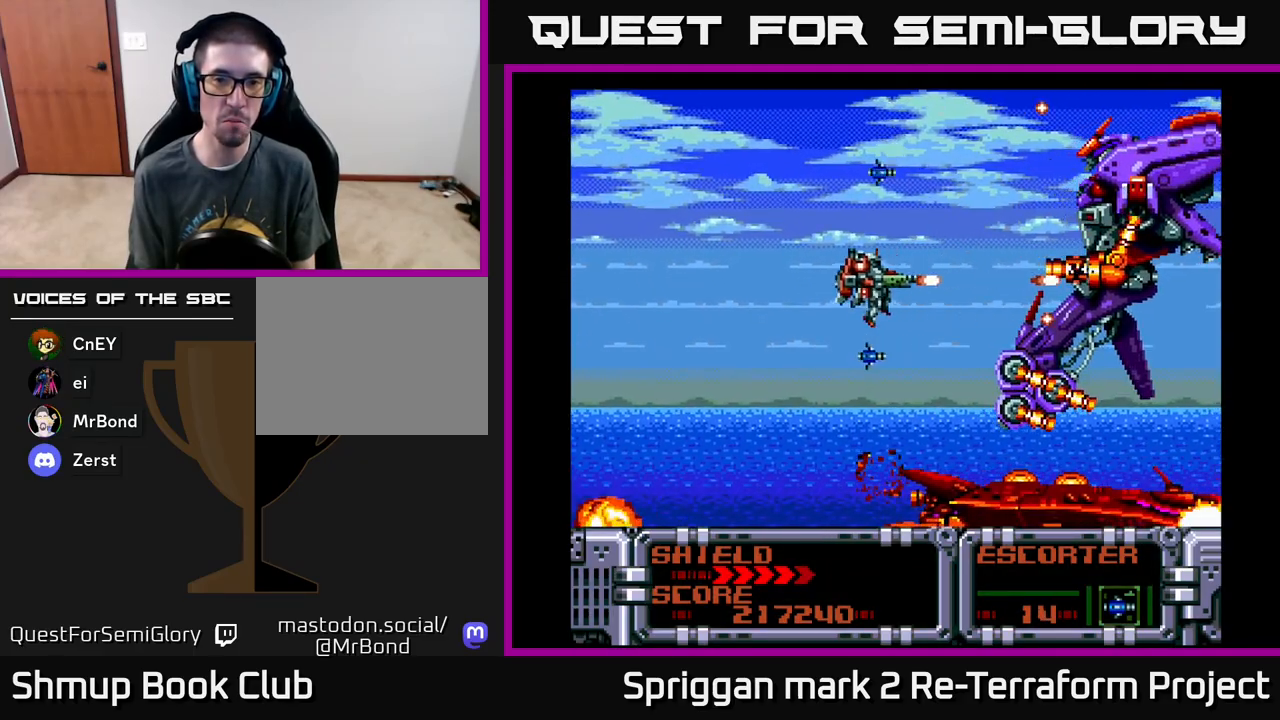
{"buttons": ["A", "DPAD_UP"], "events": [[500, "DPAD_LEFT", "up"], [500, "DPAD_UP", "down"]]}
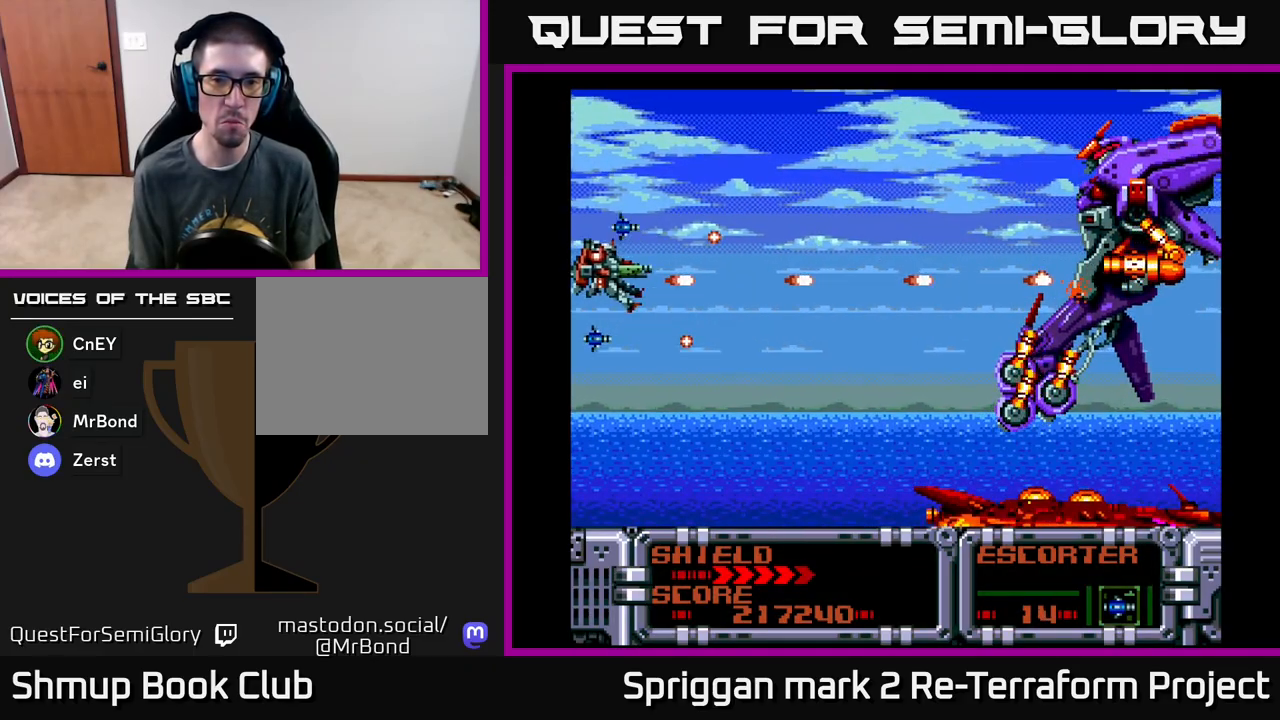
{"buttons": ["A"], "events": [[117, "DPAD_UP", "up"], [300, "DPAD_DOWN", "down"], [417, "DPAD_DOWN", "up"]]}
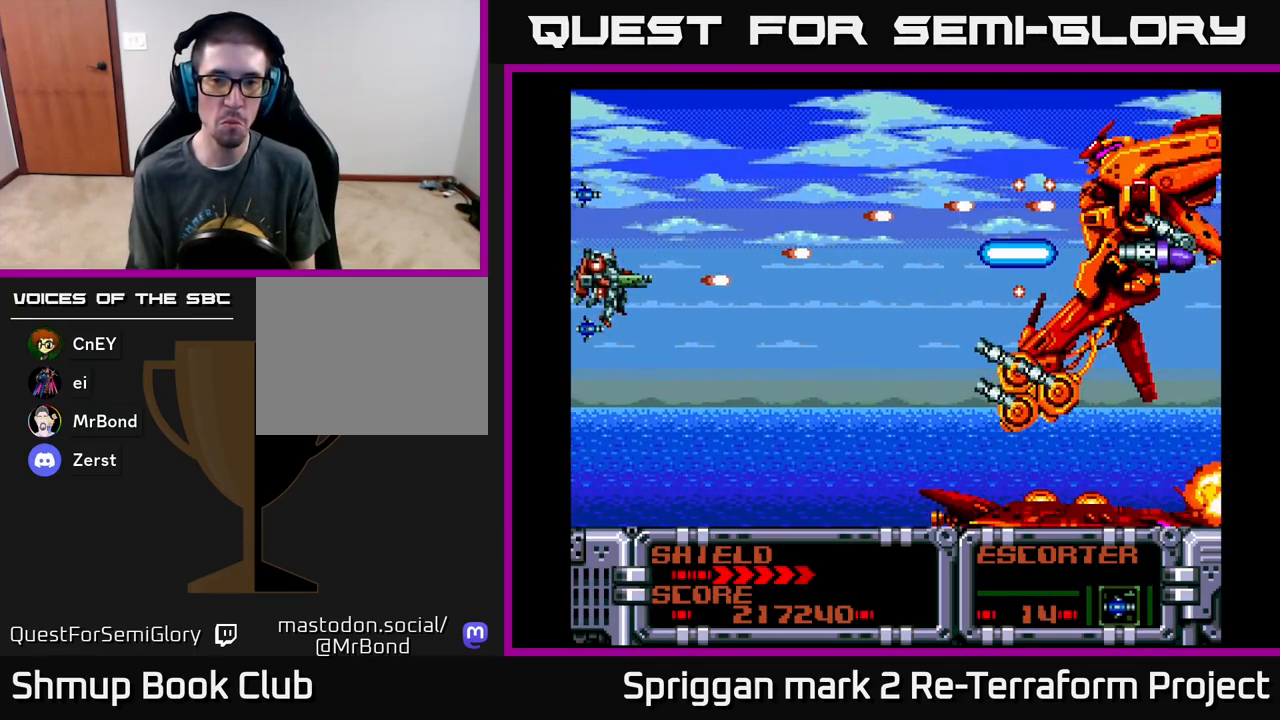
{"buttons": ["A", "DPAD_RIGHT"], "events": [[300, "DPAD_DOWN", "down"], [483, "DPAD_RIGHT", "down"], [500, "DPAD_DOWN", "up"]]}
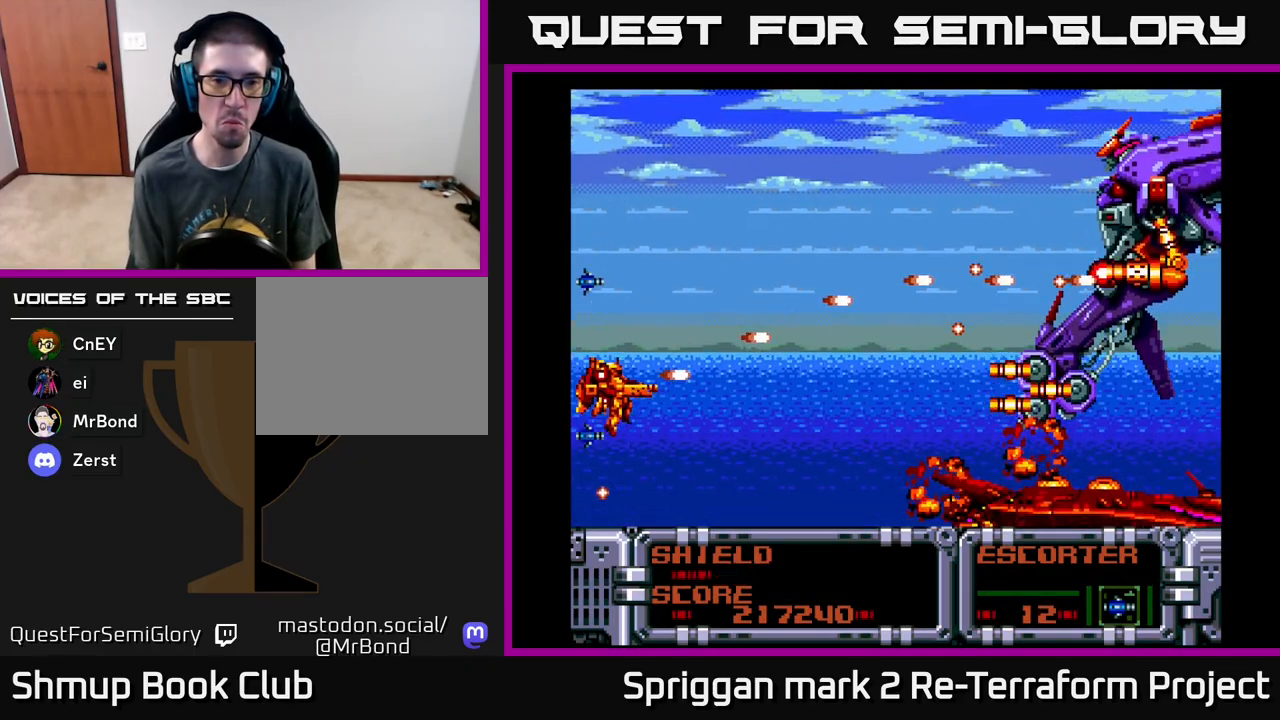
{"buttons": ["A"], "events": [[33, "DPAD_RIGHT", "up"], [50, "DPAD_RIGHT", "down"], [67, "DPAD_UP", "down"], [117, "DPAD_UP", "up"], [133, "DPAD_DOWN", "down"], [133, "DPAD_RIGHT", "up"], [267, "DPAD_DOWN", "up"]]}
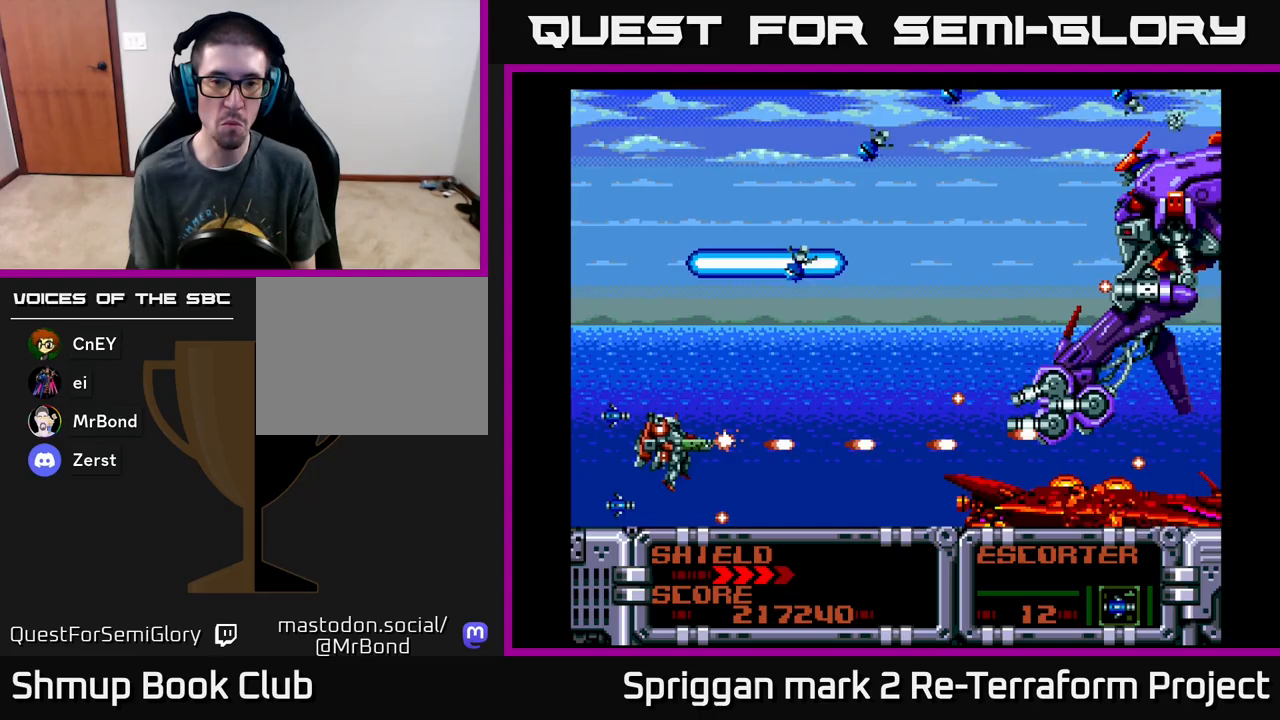
{"buttons": ["DPAD_UP", "DPAD_RIGHT"], "events": [[33, "DPAD_DOWN", "down"], [50, "DPAD_RIGHT", "down"], [100, "X", "down"], [117, "A", "up"], [150, "DPAD_DOWN", "up"], [183, "X", "up"], [250, "X", "down"], [283, "DPAD_UP", "down"], [317, "X", "up"], [400, "A", "down"], [467, "A", "up"]]}
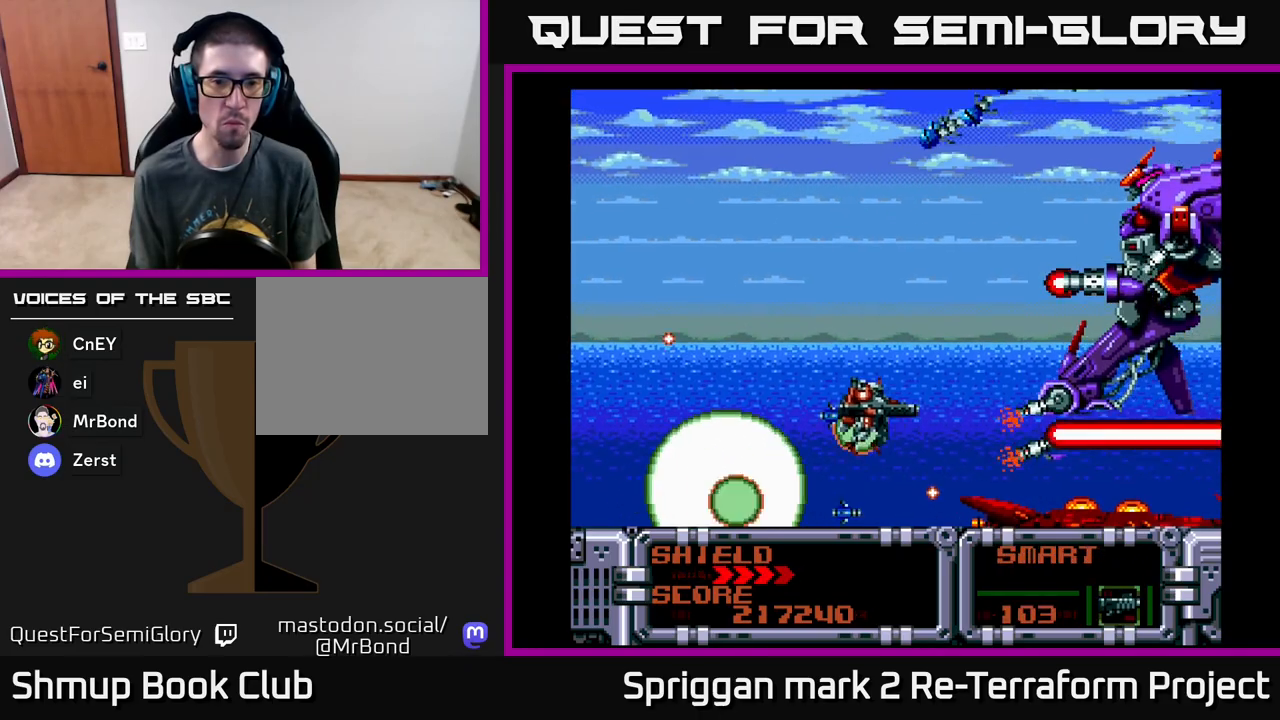
{"buttons": ["A", "DPAD_LEFT"], "events": [[50, "A", "down"], [150, "DPAD_RIGHT", "up"], [167, "A", "up"], [167, "DPAD_LEFT", "down"], [217, "A", "down"], [250, "DPAD_UP", "up"], [350, "A", "up"], [400, "A", "down"]]}
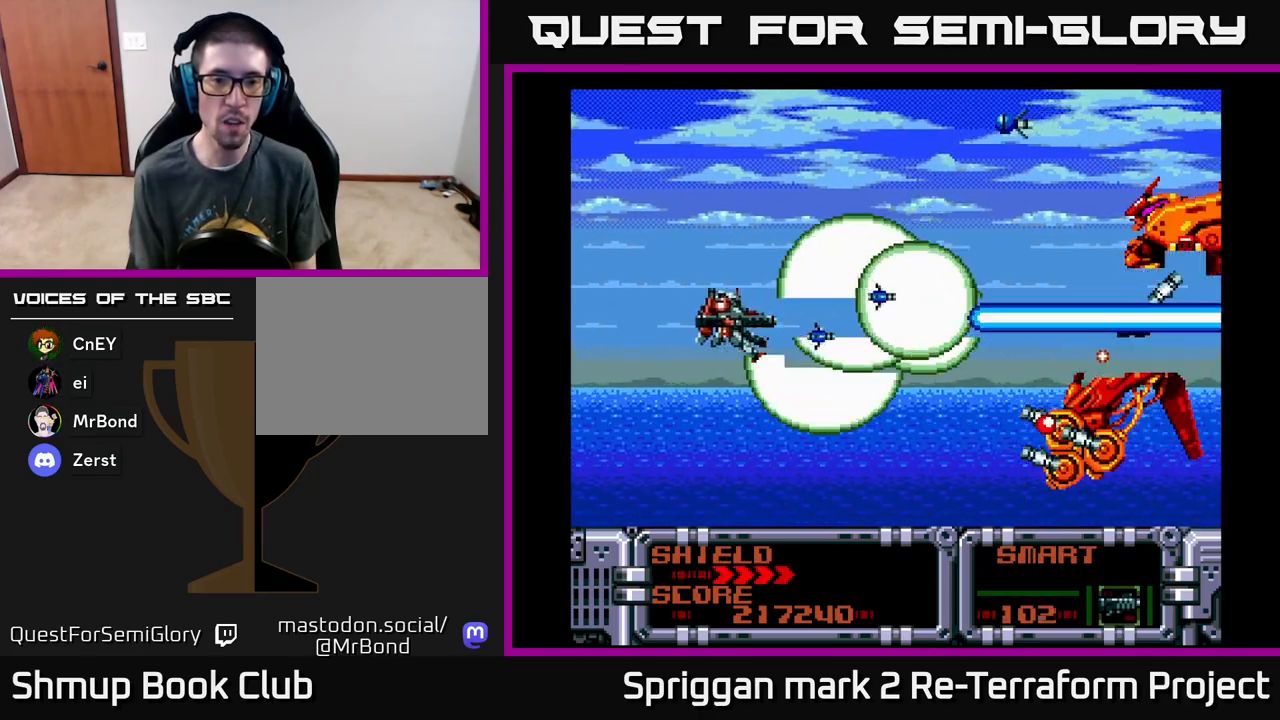
{"buttons": ["A", "DPAD_UP"], "events": [[33, "A", "up"], [83, "A", "down"], [217, "A", "up"], [250, "A", "down"], [317, "DPAD_DOWN", "down"], [383, "A", "up"], [400, "DPAD_DOWN", "up"], [417, "DPAD_UP", "down"], [433, "A", "down"], [450, "DPAD_LEFT", "up"]]}
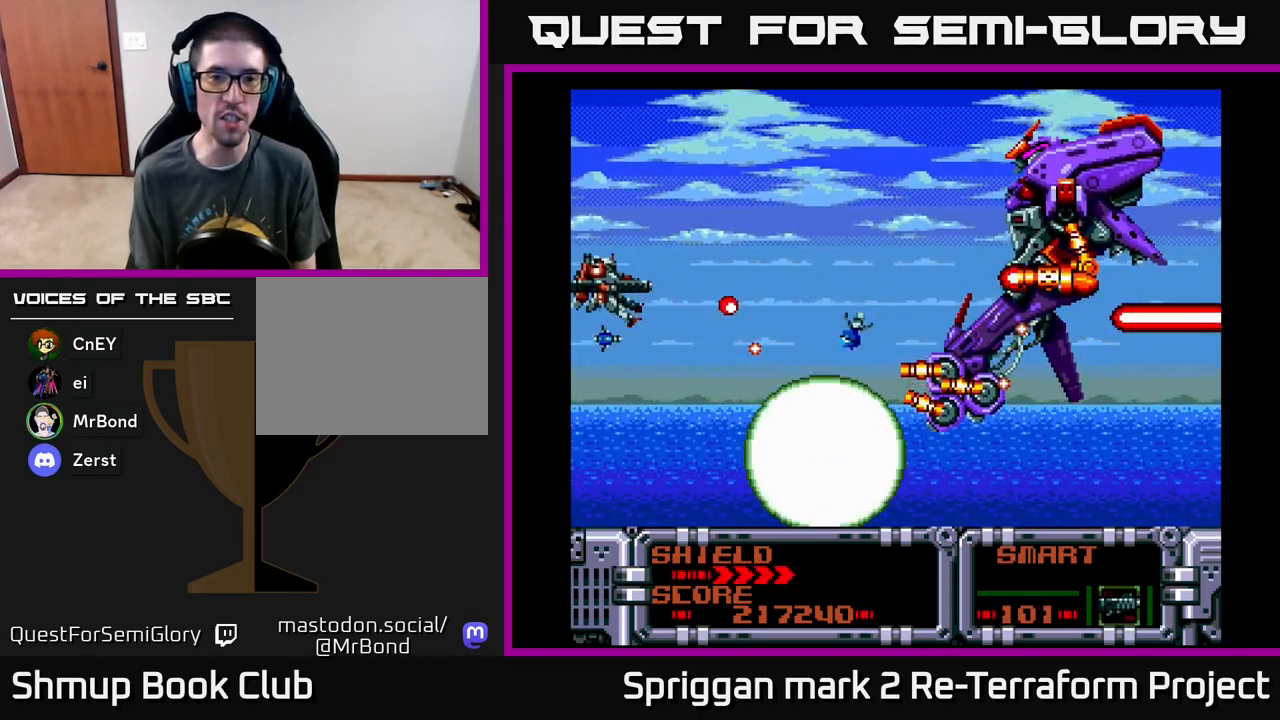
{"buttons": ["A", "DPAD_DOWN"], "events": [[50, "A", "up"], [100, "A", "down"], [233, "A", "up"], [283, "A", "down"], [283, "DPAD_RIGHT", "down"], [383, "DPAD_UP", "up"], [400, "A", "up"], [400, "DPAD_DOWN", "down"], [450, "DPAD_RIGHT", "up"], [500, "A", "down"]]}
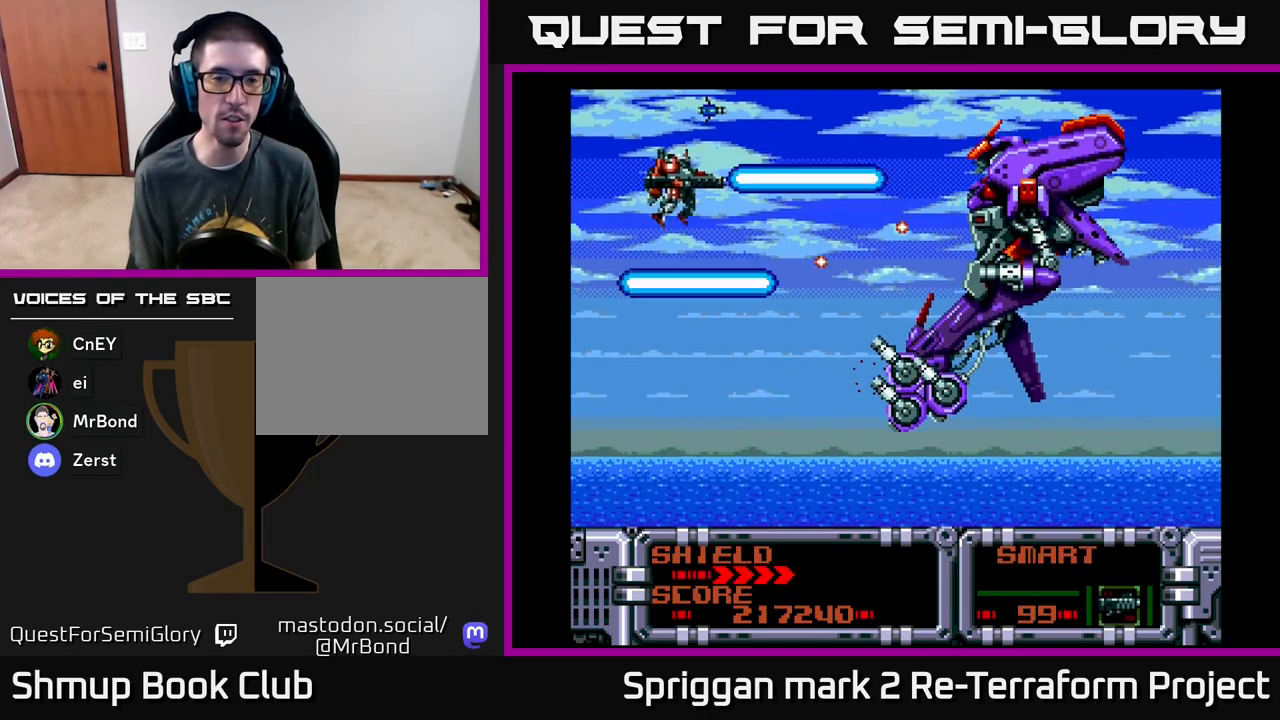
{"buttons": ["A"], "events": [[33, "DPAD_LEFT", "down"], [150, "A", "up"], [200, "A", "down"], [200, "DPAD_DOWN", "up"], [267, "DPAD_DOWN", "down"], [317, "DPAD_LEFT", "up"], [333, "DPAD_DOWN", "up"], [333, "DPAD_RIGHT", "down"], [367, "A", "up"], [367, "DPAD_RIGHT", "up"], [400, "A", "down"]]}
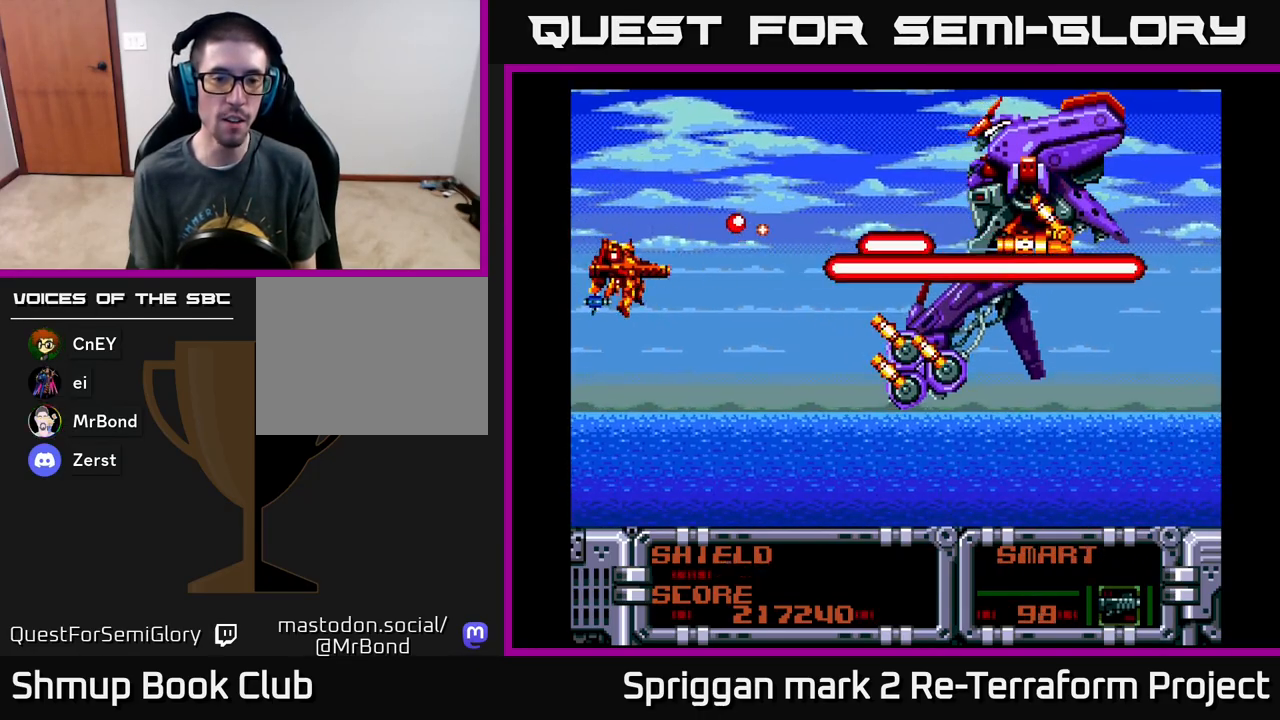
{"buttons": ["A", "DPAD_DOWN", "DPAD_RIGHT"], "events": [[33, "A", "up"], [33, "DPAD_DOWN", "down"], [83, "A", "down"], [183, "DPAD_DOWN", "up"], [233, "A", "up"], [283, "A", "down"], [350, "DPAD_RIGHT", "down"], [417, "A", "up"], [450, "DPAD_DOWN", "down"], [483, "A", "down"]]}
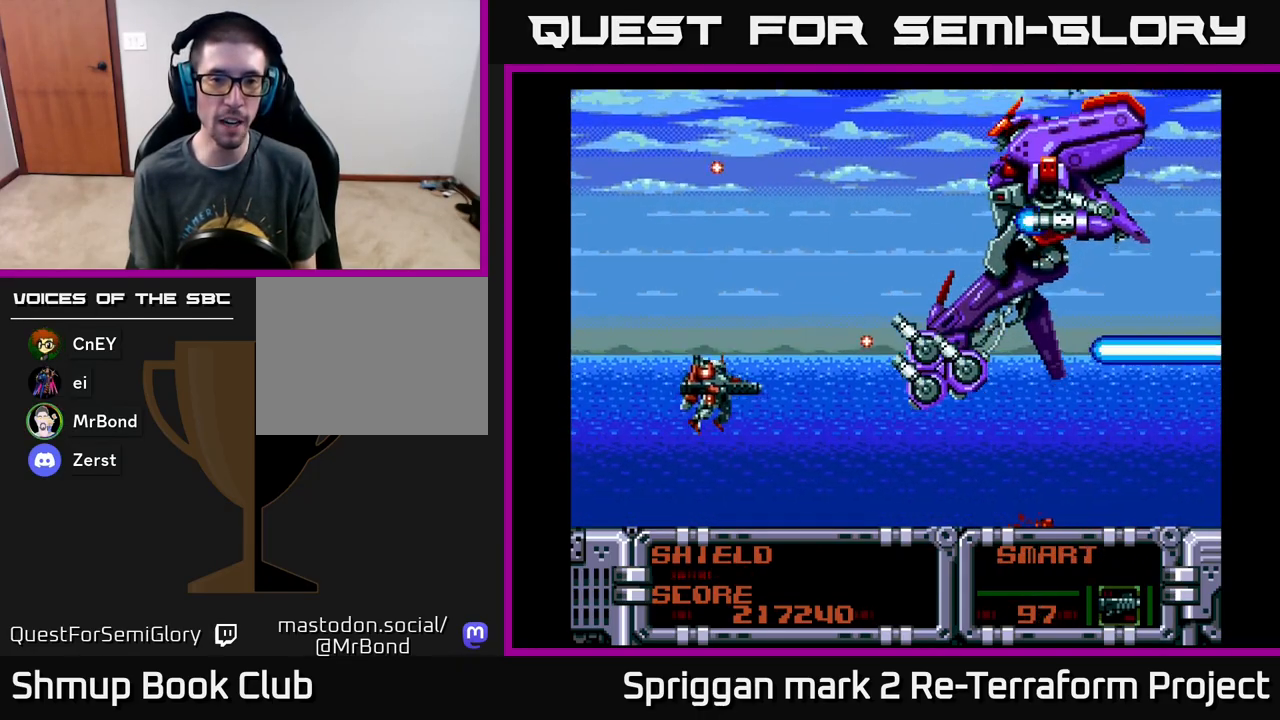
{"buttons": ["DPAD_DOWN", "DPAD_RIGHT"]}
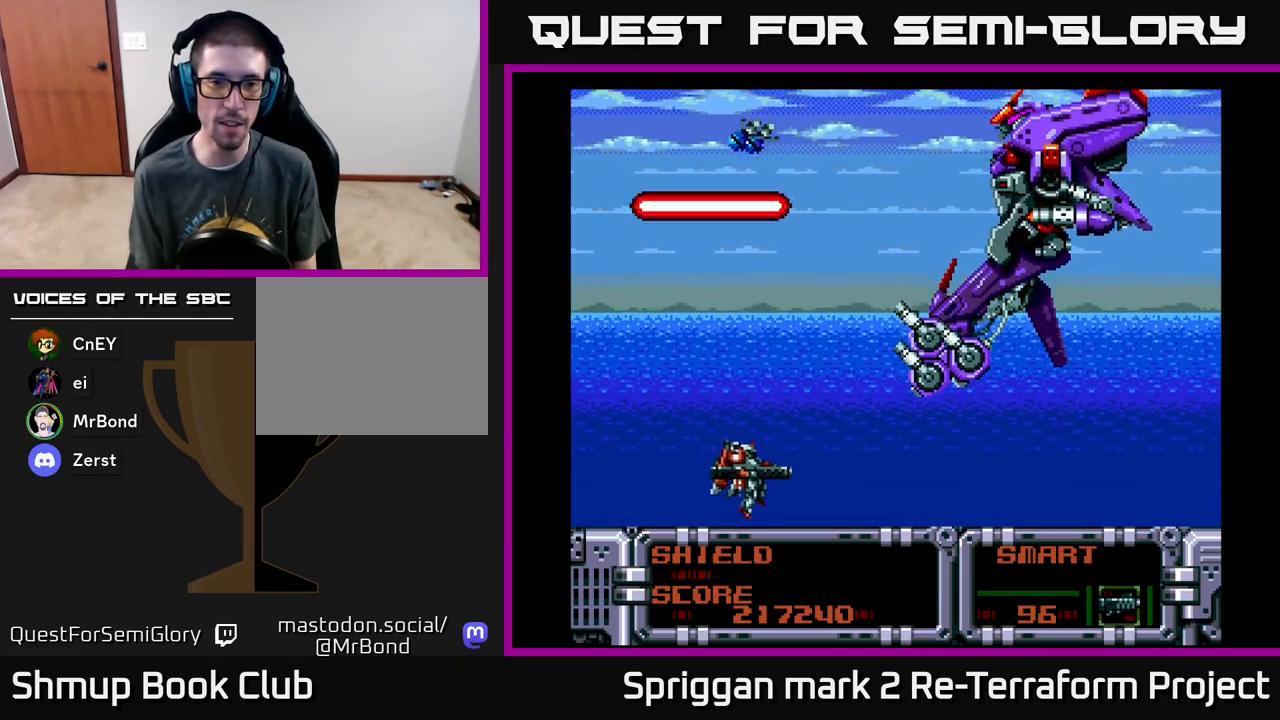
{"buttons": ["A", "DPAD_UP", "DPAD_LEFT"], "events": [[67, "DPAD_DOWN", "up"], [100, "DPAD_UP", "down"], [150, "DPAD_RIGHT", "up"], [467, "A", "down"], [483, "DPAD_LEFT", "down"]]}
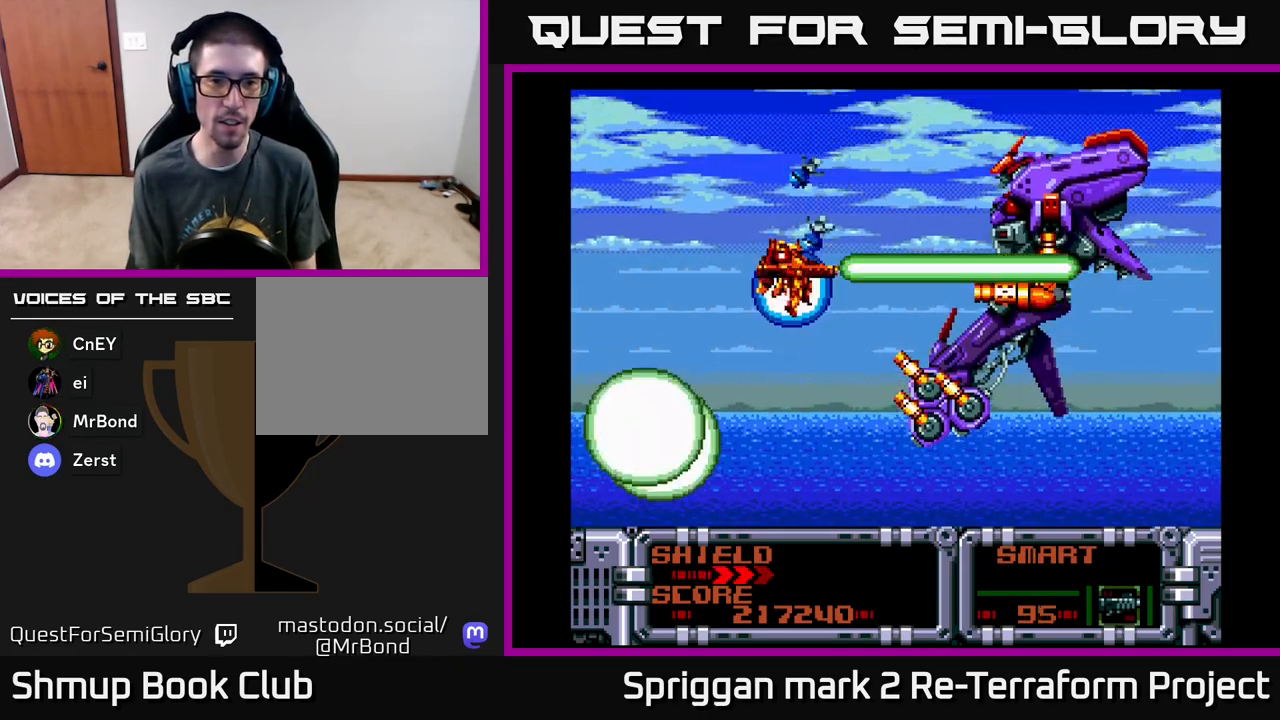
{"buttons": ["DPAD_LEFT"], "events": [[17, "DPAD_UP", "up"], [150, "A", "up"], [300, "A", "down"], [500, "A", "up"]]}
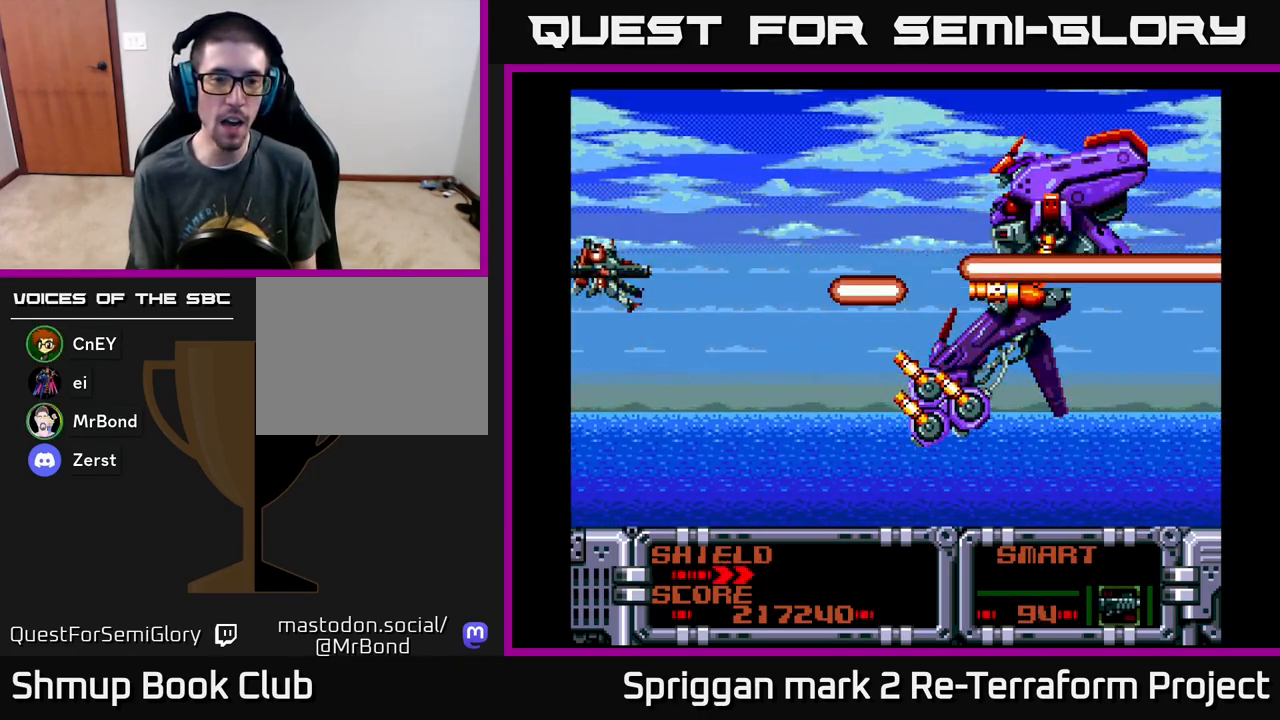
{"buttons": ["DPAD_DOWN", "DPAD_RIGHT"], "events": [[33, "DPAD_LEFT", "up"], [117, "DPAD_DOWN", "down"], [150, "A", "down"], [150, "DPAD_LEFT", "down"], [250, "DPAD_LEFT", "up"], [367, "A", "up"], [467, "DPAD_RIGHT", "down"]]}
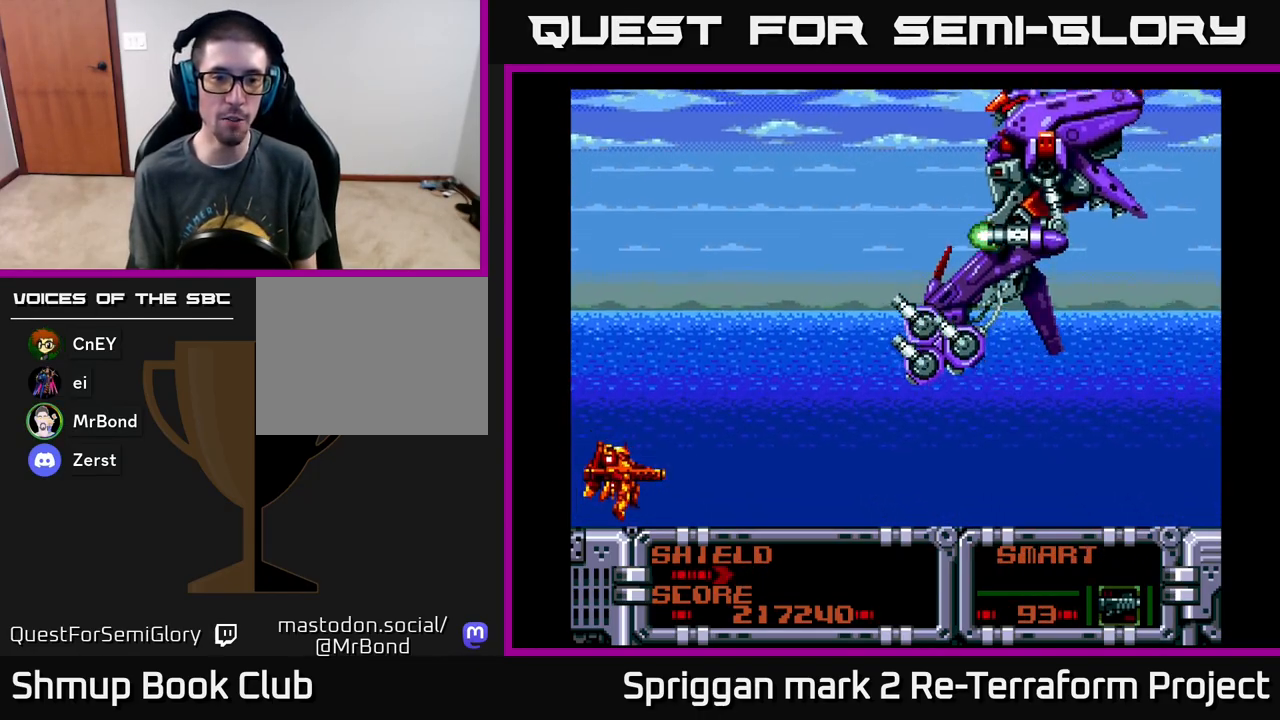
{"buttons": ["DPAD_RIGHT"], "events": [[17, "DPAD_DOWN", "up"], [33, "DPAD_UP", "down"], [117, "DPAD_RIGHT", "up"], [150, "DPAD_RIGHT", "down"], [150, "DPAD_UP", "up"], [167, "DPAD_DOWN", "down"], [167, "DPAD_RIGHT", "up"], [350, "DPAD_RIGHT", "down"], [417, "DPAD_DOWN", "up"]]}
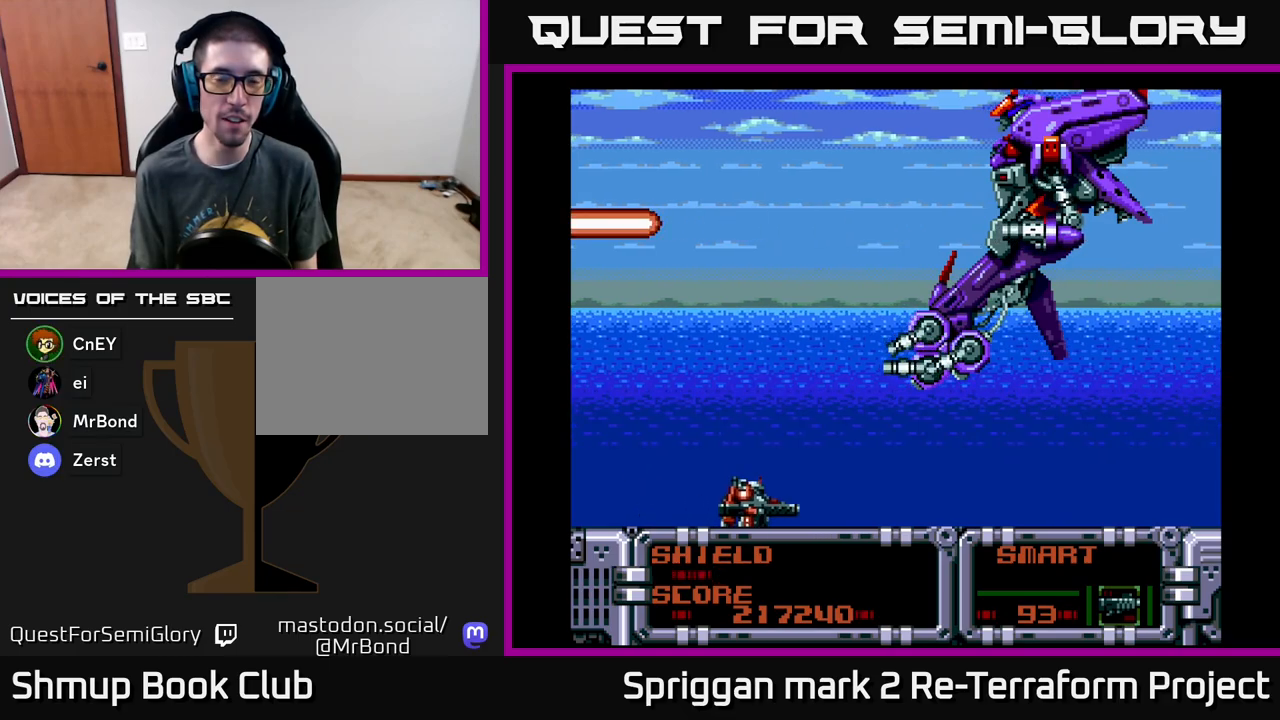
{"buttons": ["DPAD_UP", "DPAD_LEFT"], "events": [[67, "DPAD_RIGHT", "up"], [300, "DPAD_LEFT", "down"], [467, "DPAD_UP", "down"]]}
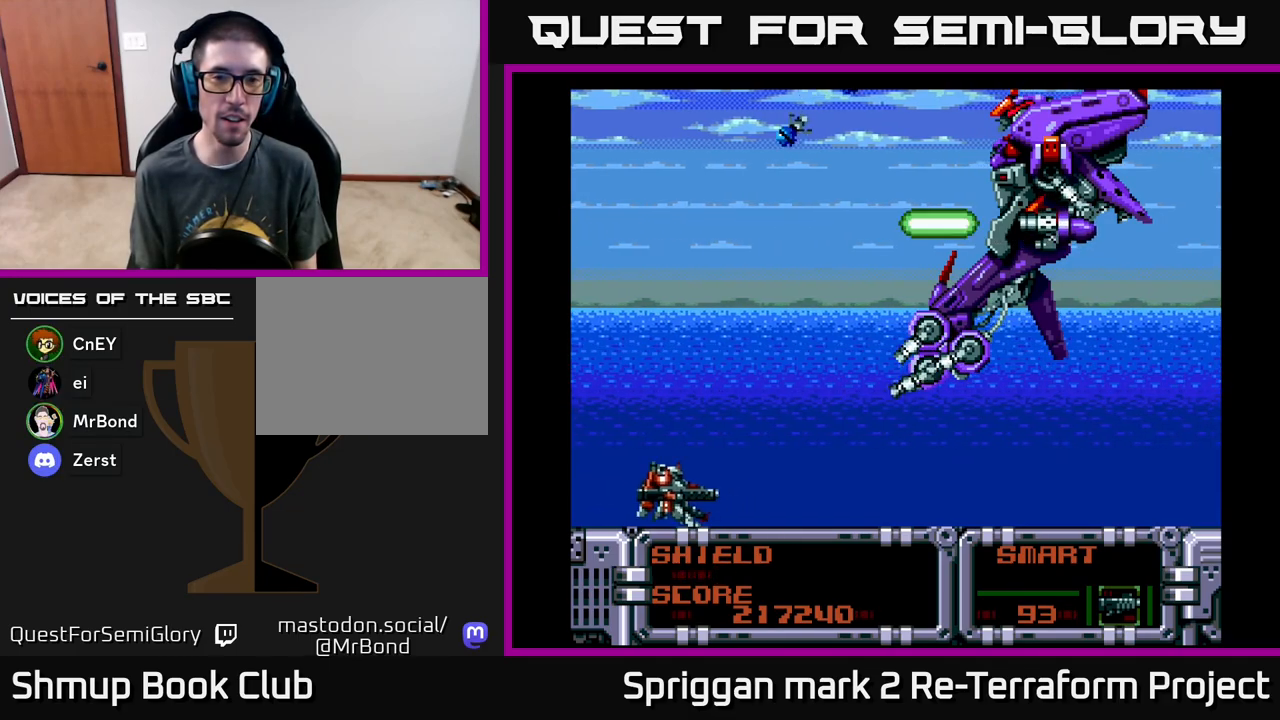
{"buttons": ["DPAD_RIGHT"], "events": [[217, "DPAD_DOWN", "down"], [217, "DPAD_LEFT", "up"], [217, "DPAD_UP", "up"], [333, "DPAD_RIGHT", "down"], [433, "DPAD_DOWN", "up"]]}
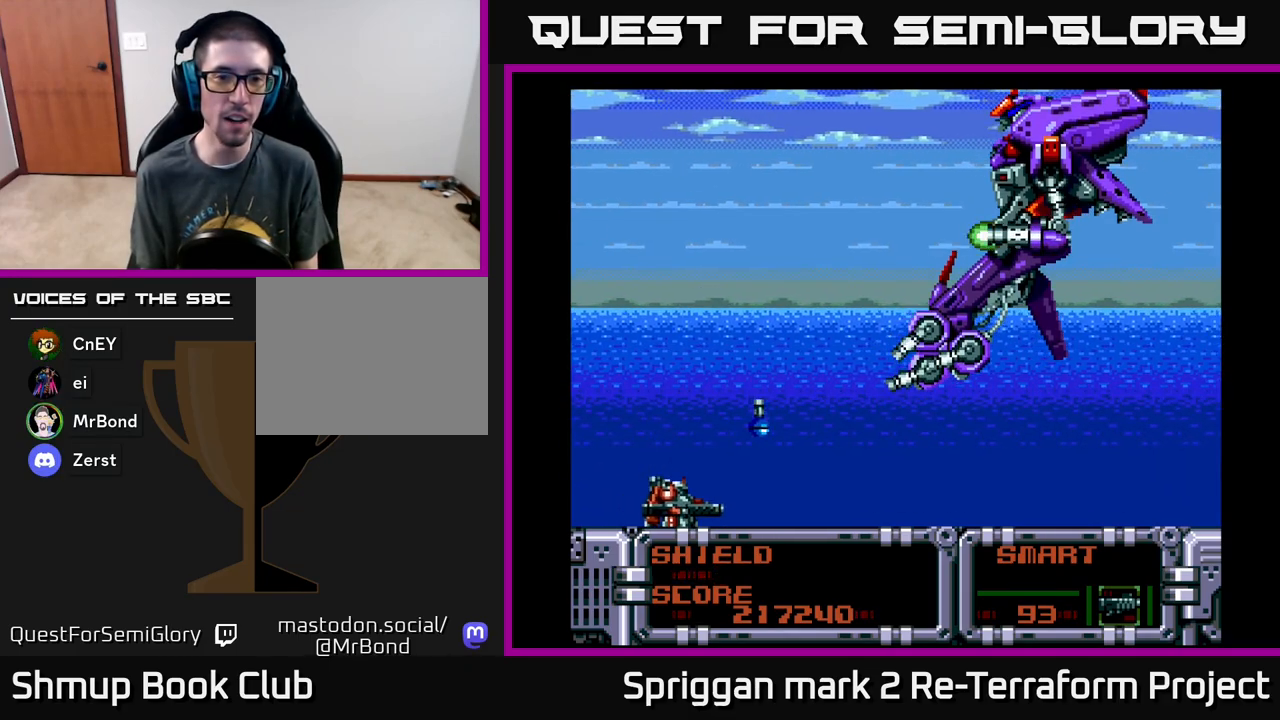
{"buttons": [], "events": [[433, "DPAD_RIGHT", "up"], [450, "DPAD_RIGHT", "down"], [467, "DPAD_RIGHT", "up"]]}
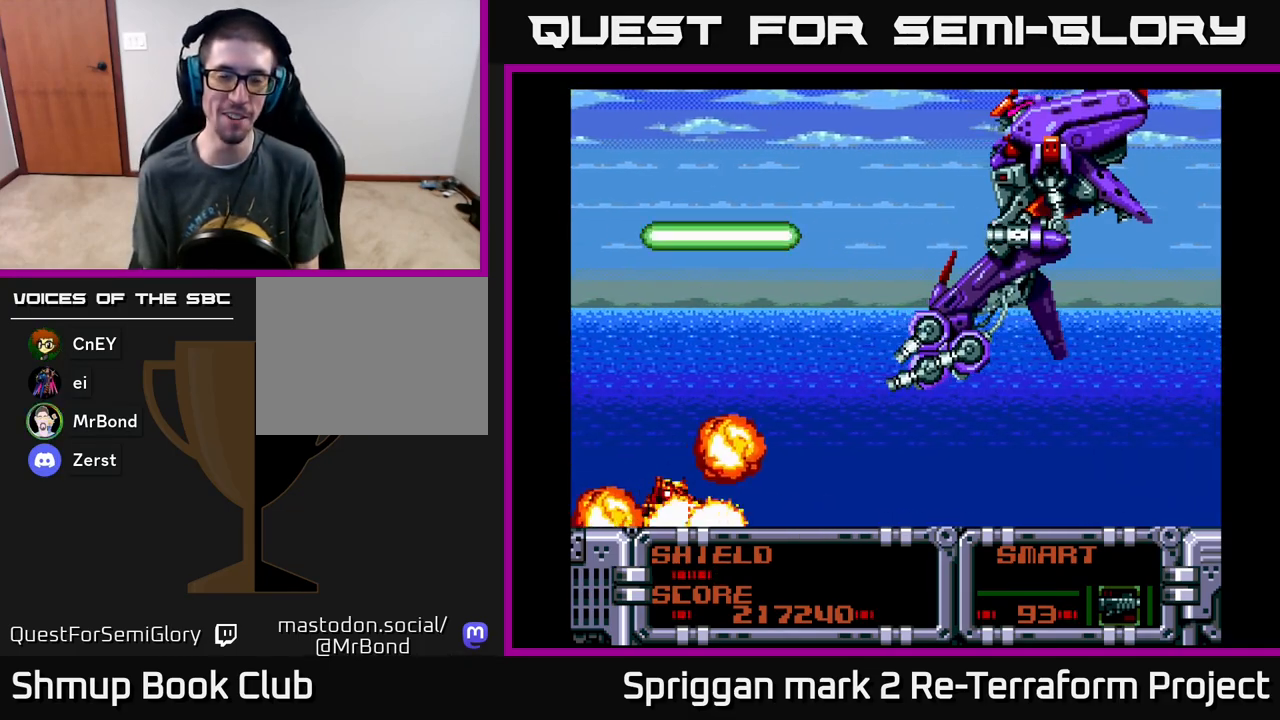
{"buttons": [], "events": []}
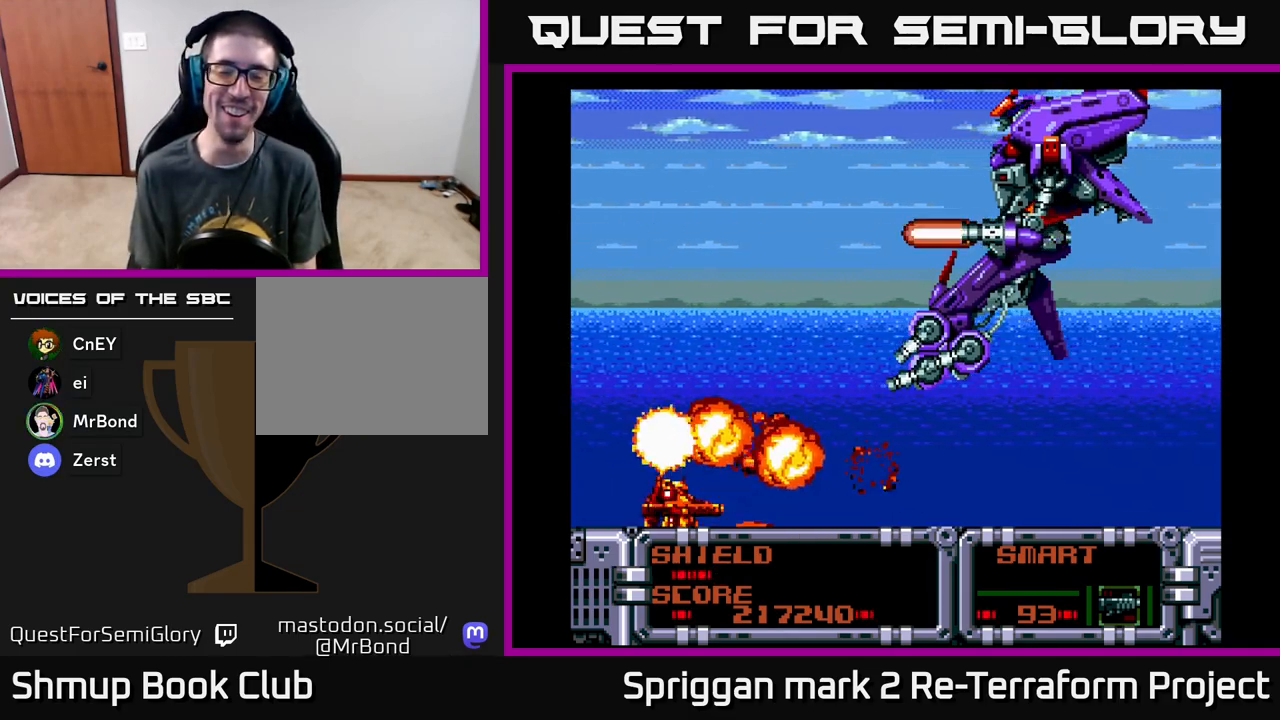
{"buttons": [], "events": []}
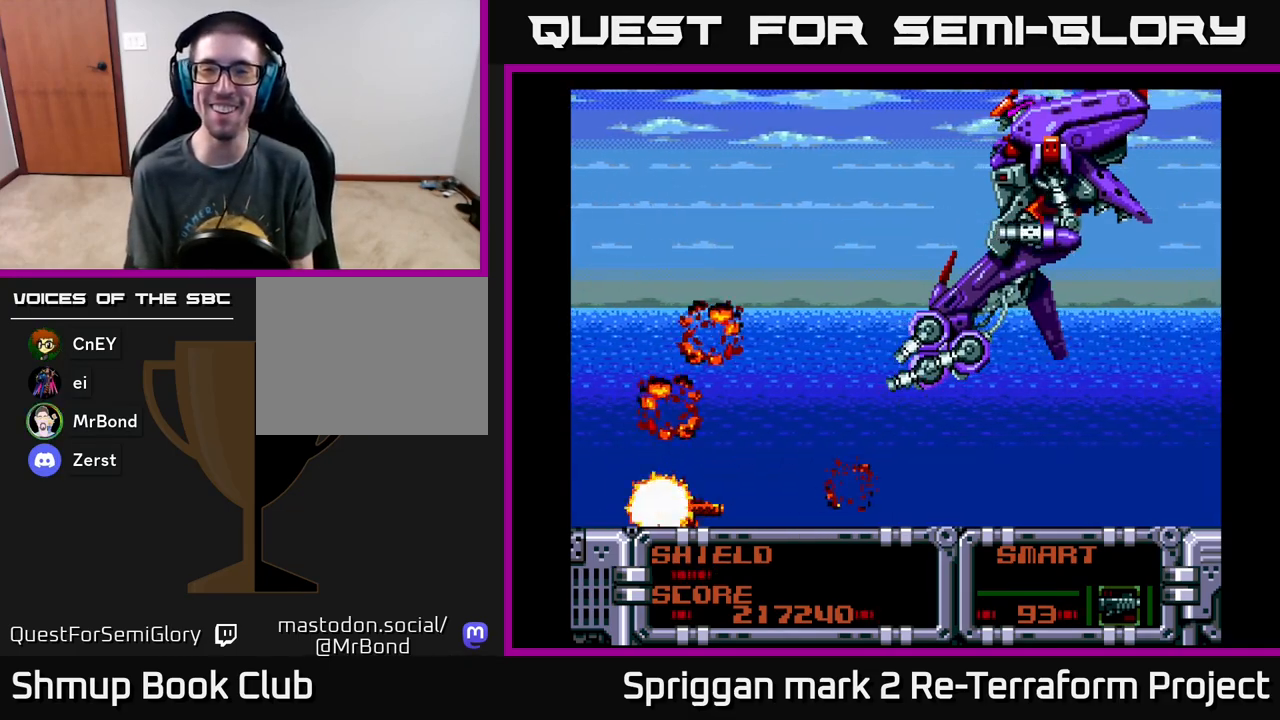
{"buttons": [], "events": []}